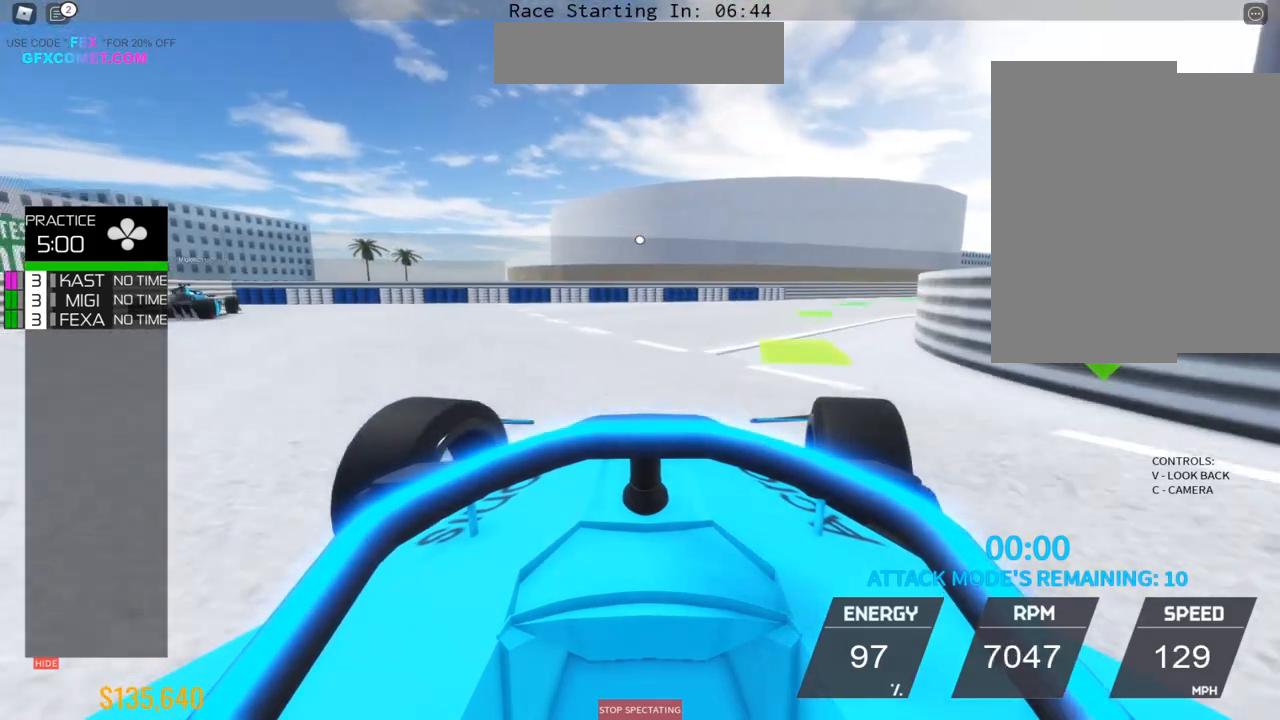
Gameplay with a controller (PlayStation layout); each line is a JSON object with the inputs held at the frame after it. "events" lists button and stick changes between this image and that frame as [ms after this image, input, new state], when the widget could be followed in between. Not read: L3 R3 right_stick.
{"buttons": ["R2"], "left_stick": "right", "events": [[200, "R2", "down"]]}
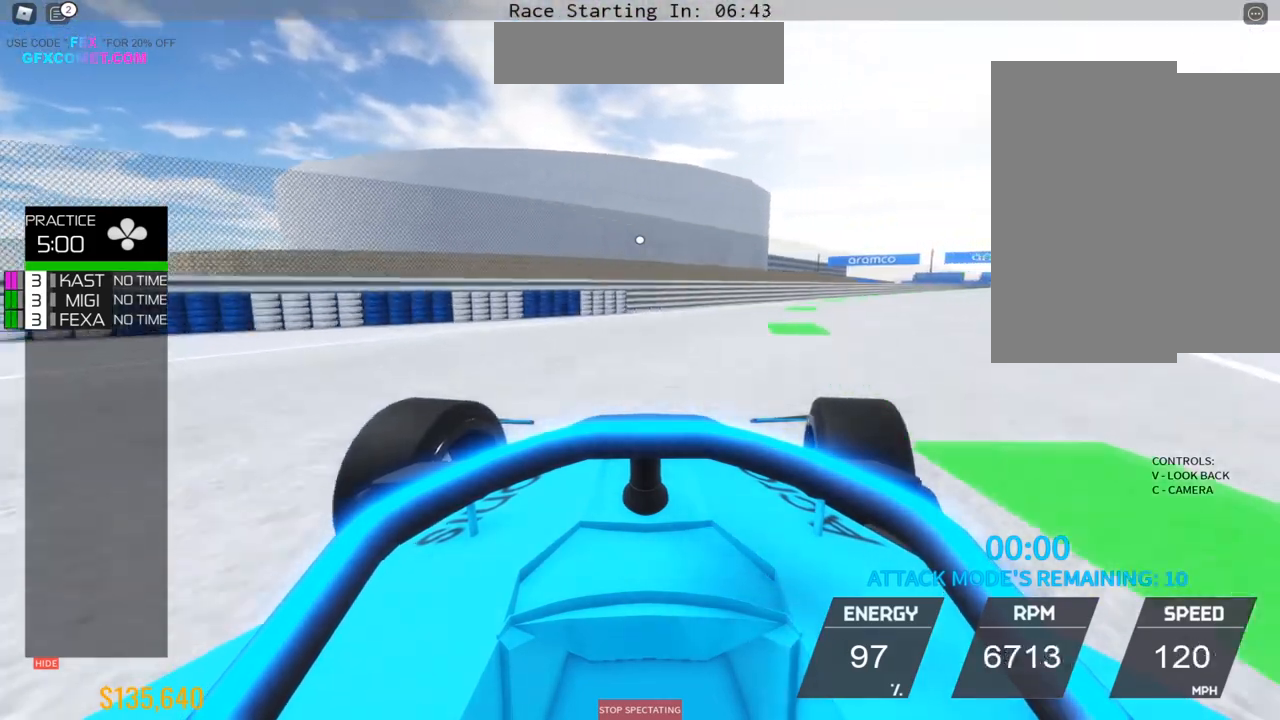
{"buttons": ["R2"], "left_stick": "center", "events": [[283, "left_stick", "center"]]}
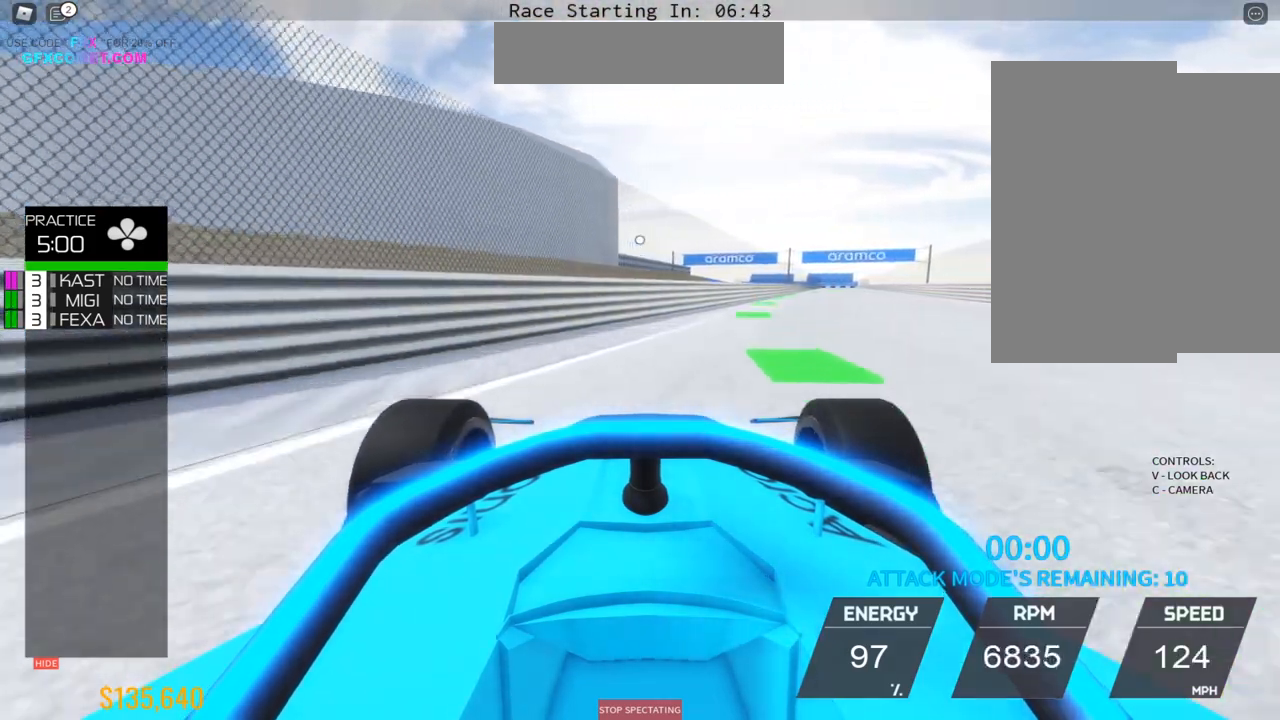
{"buttons": ["R2"], "left_stick": "center", "events": [[117, "left_stick", "right"], [267, "left_stick", "up-right"], [383, "left_stick", "center"]]}
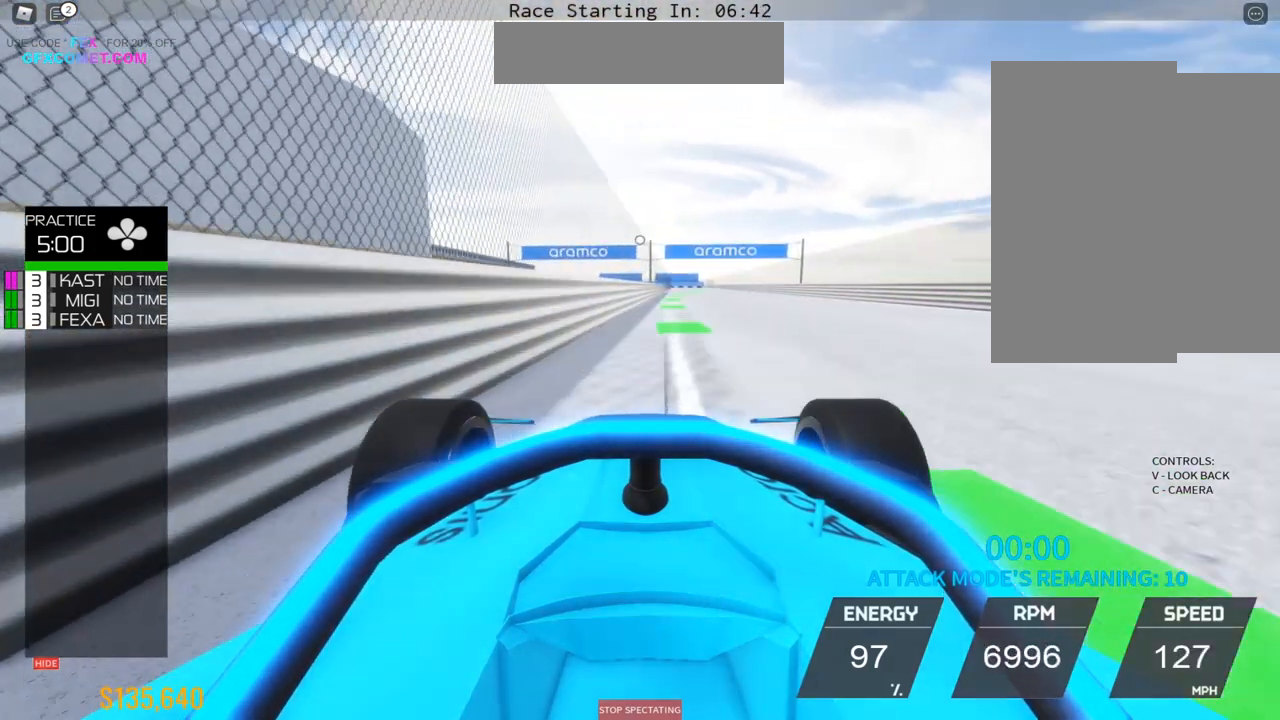
{"buttons": ["R2"], "left_stick": "up", "events": [[167, "left_stick", "up"], [383, "left_stick", "center"], [433, "left_stick", "up"]]}
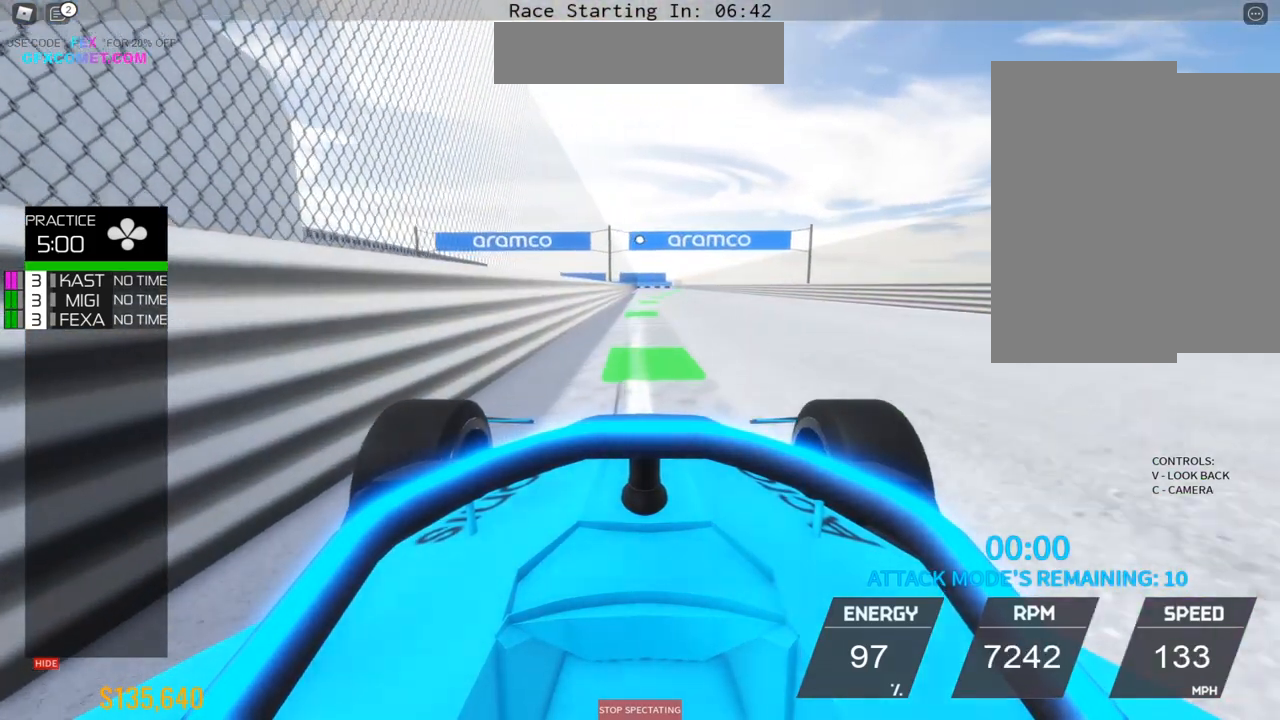
{"buttons": ["R2"], "left_stick": "up", "events": []}
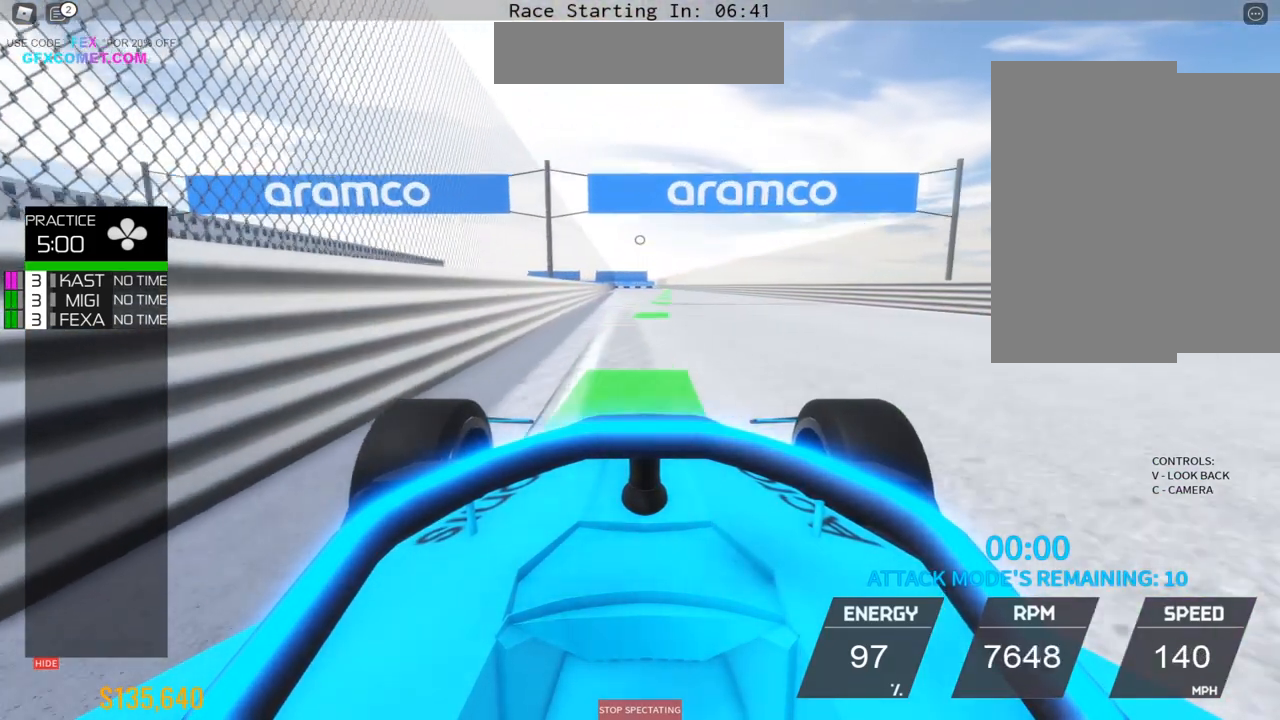
{"buttons": ["R2"], "left_stick": "center", "events": [[500, "left_stick", "center"]]}
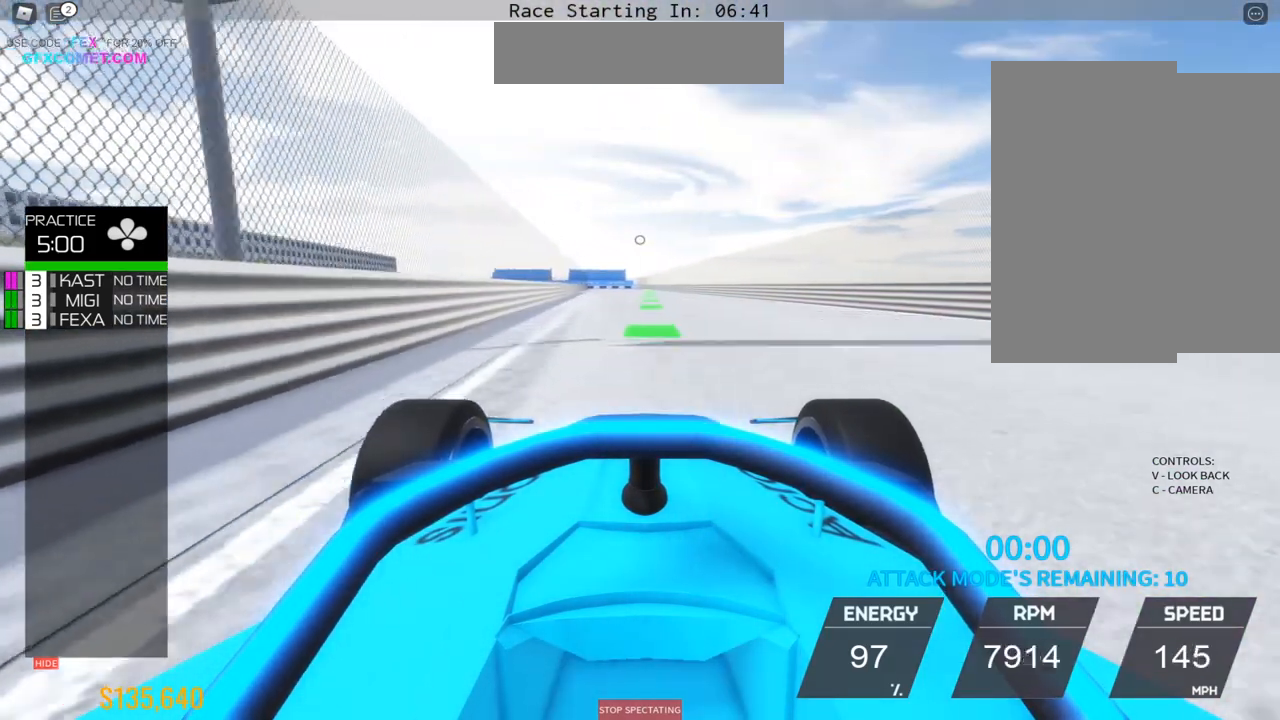
{"buttons": ["R2"], "left_stick": "center", "events": [[33, "left_stick", "up"], [50, "left_stick", "center"], [383, "left_stick", "up"], [450, "left_stick", "center"]]}
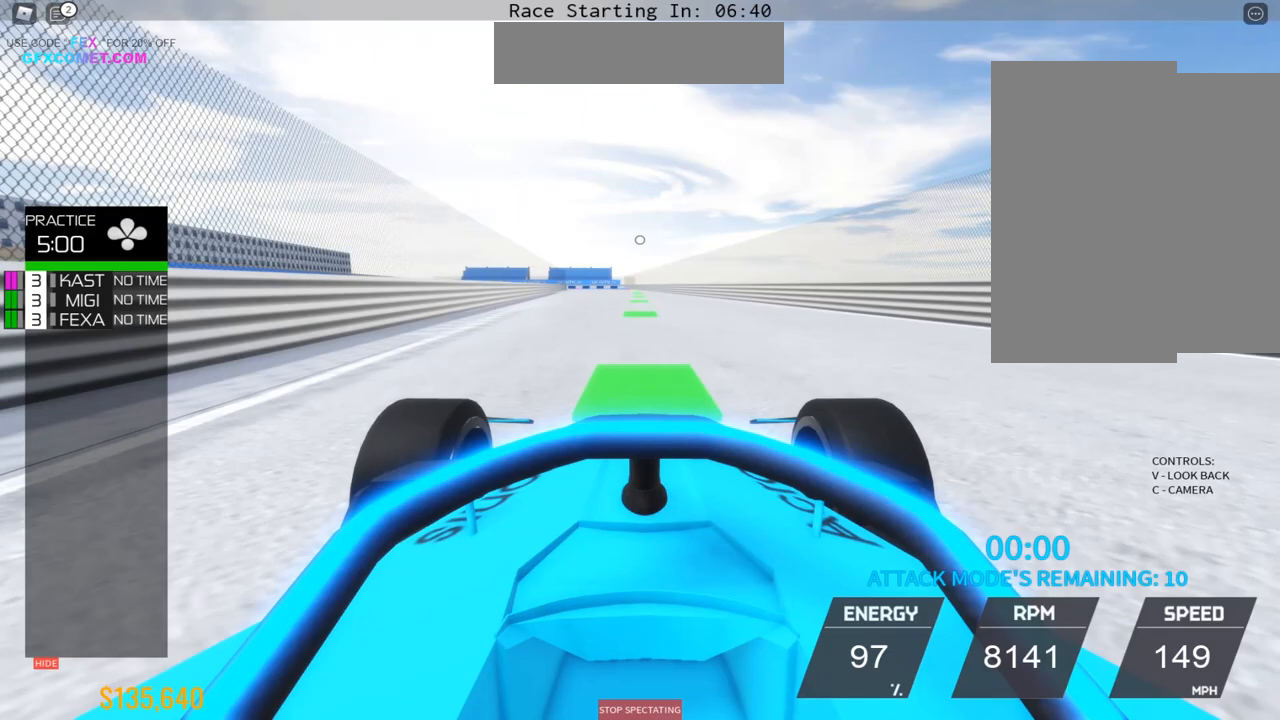
{"buttons": ["R2"], "left_stick": "up", "events": [[33, "left_stick", "up"], [267, "left_stick", "center"], [417, "left_stick", "up"]]}
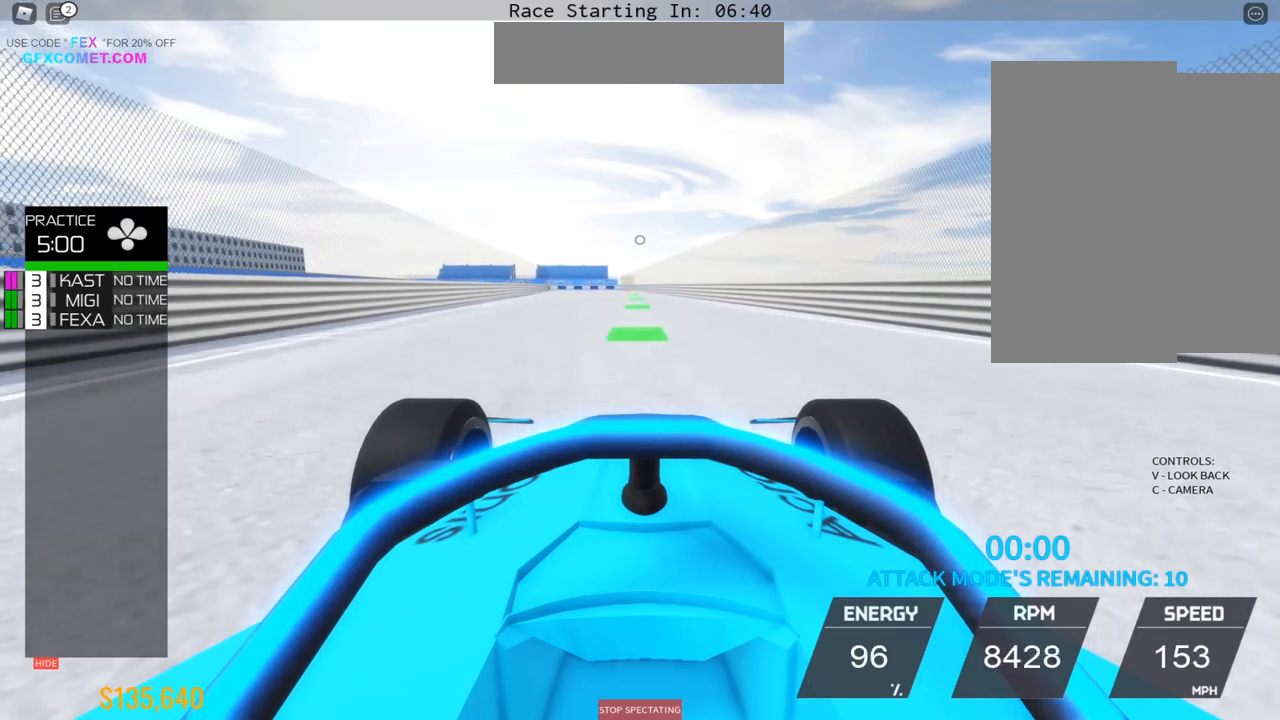
{"buttons": ["R2"], "left_stick": "up", "events": []}
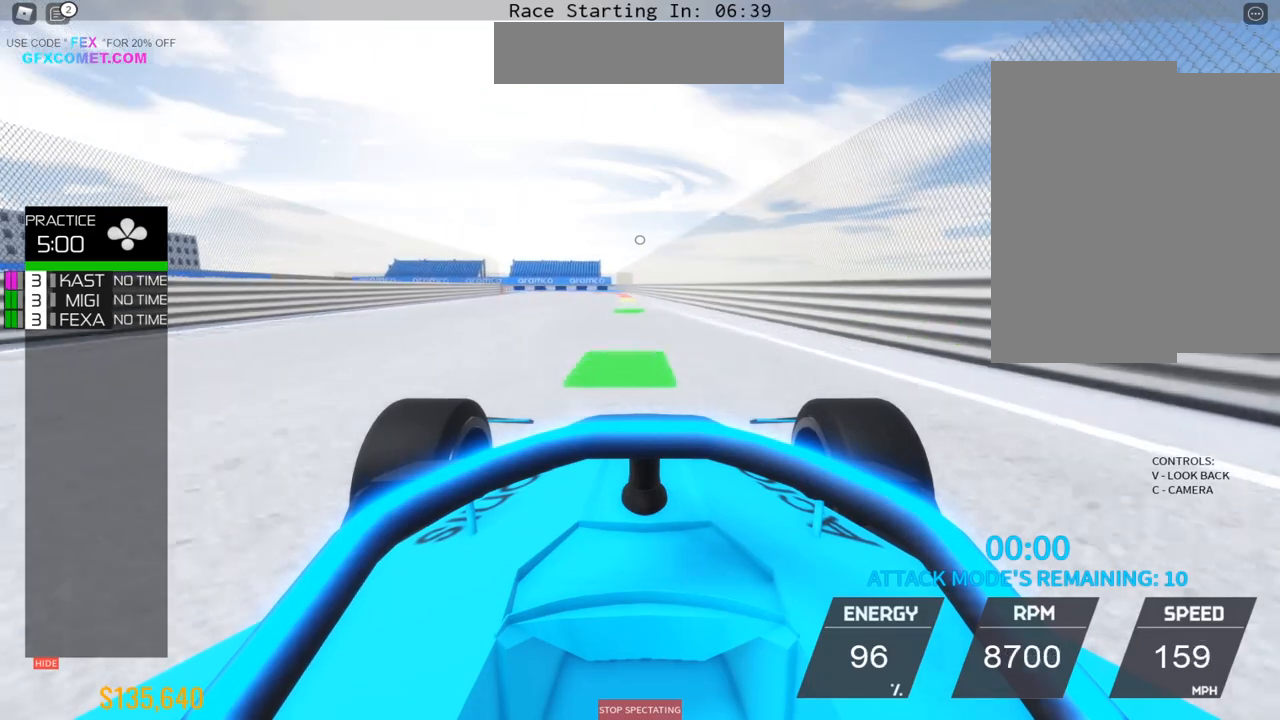
{"buttons": ["L2", "R2"], "left_stick": "center", "events": [[33, "left_stick", "center"], [500, "L2", "down"]]}
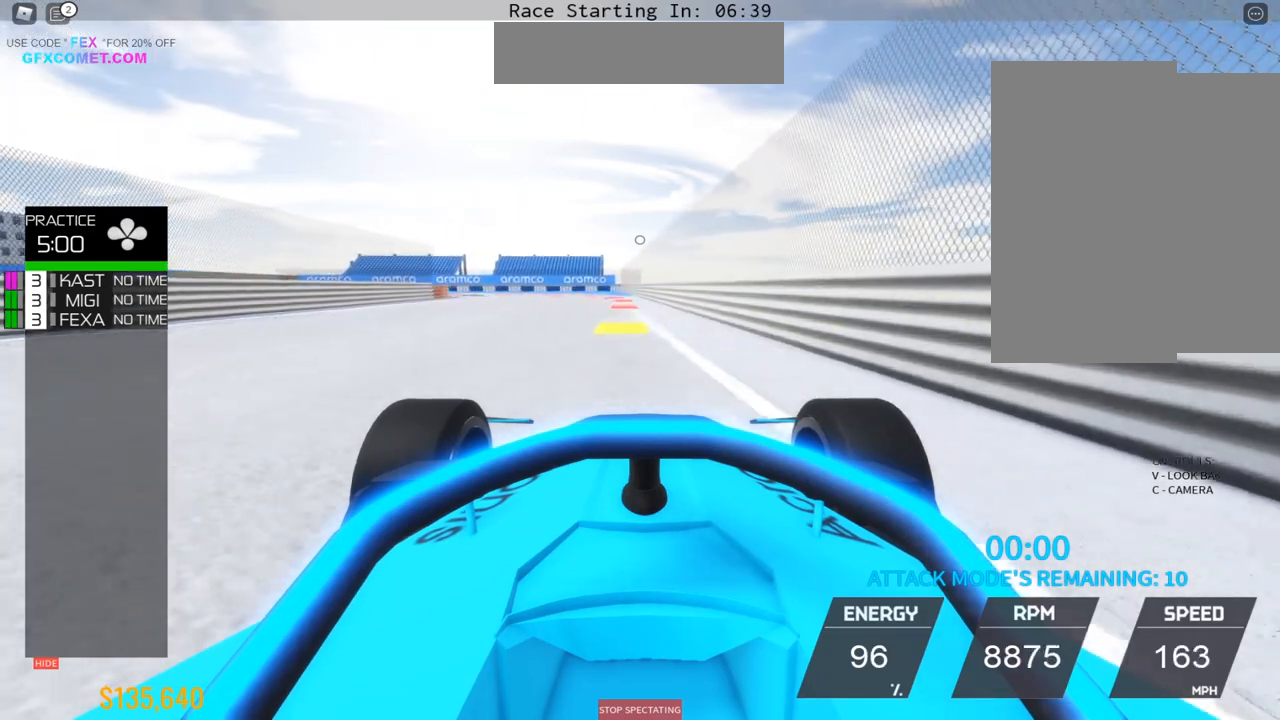
{"buttons": ["L2"], "left_stick": "center", "events": [[50, "R2", "up"], [100, "left_stick", "up"], [267, "left_stick", "center"], [350, "left_stick", "up"], [400, "left_stick", "center"]]}
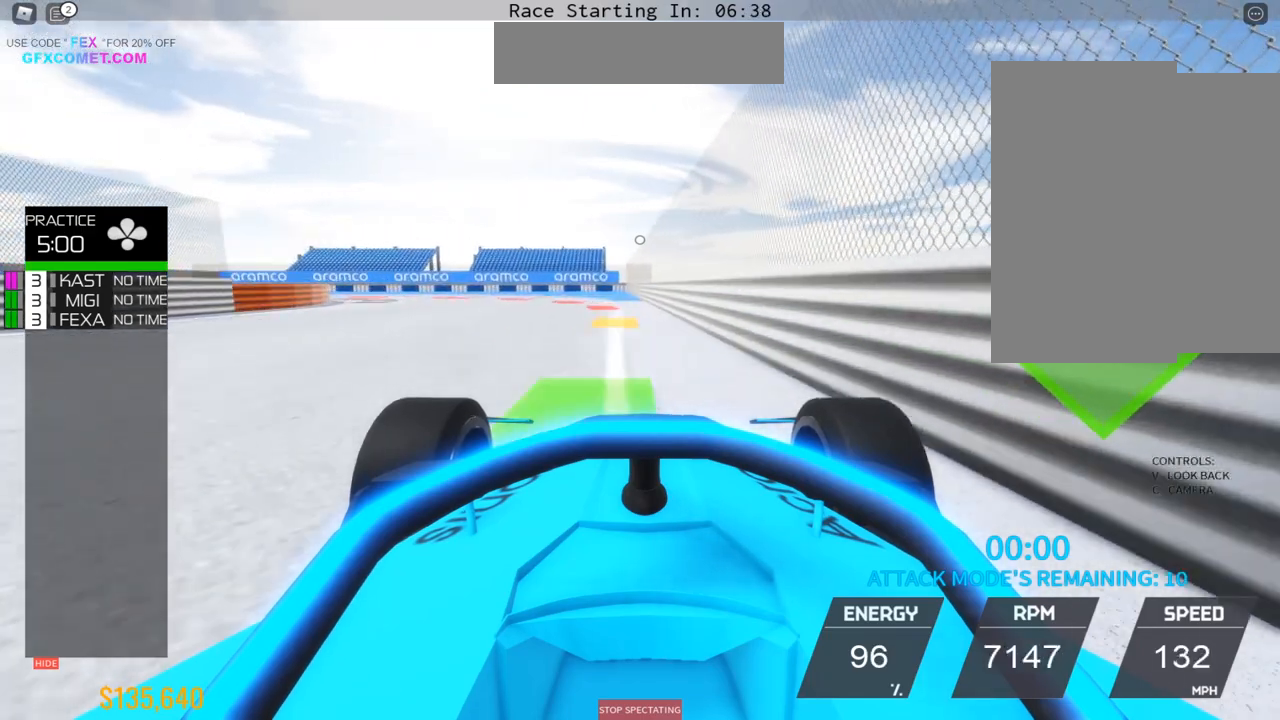
{"buttons": [], "left_stick": "left", "events": [[117, "left_stick", "up-left"], [217, "left_stick", "left"], [267, "L2", "up"]]}
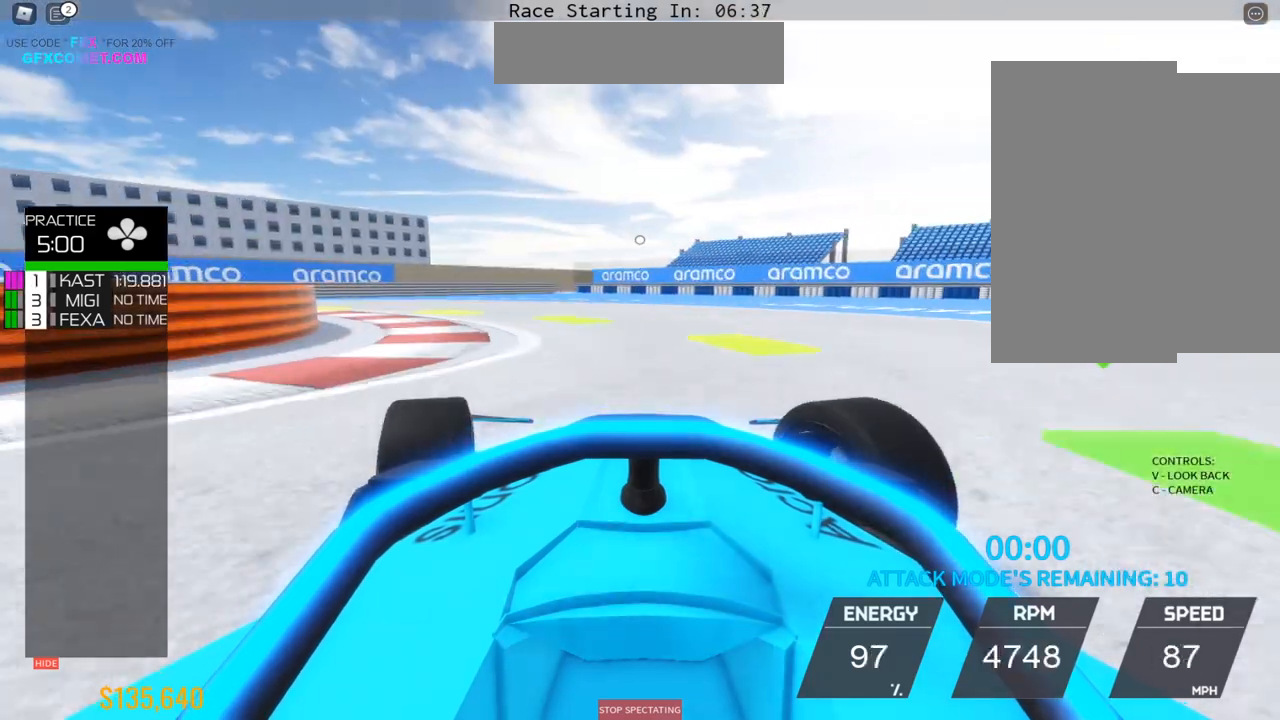
{"buttons": ["R2"], "left_stick": "left", "events": [[450, "R2", "down"]]}
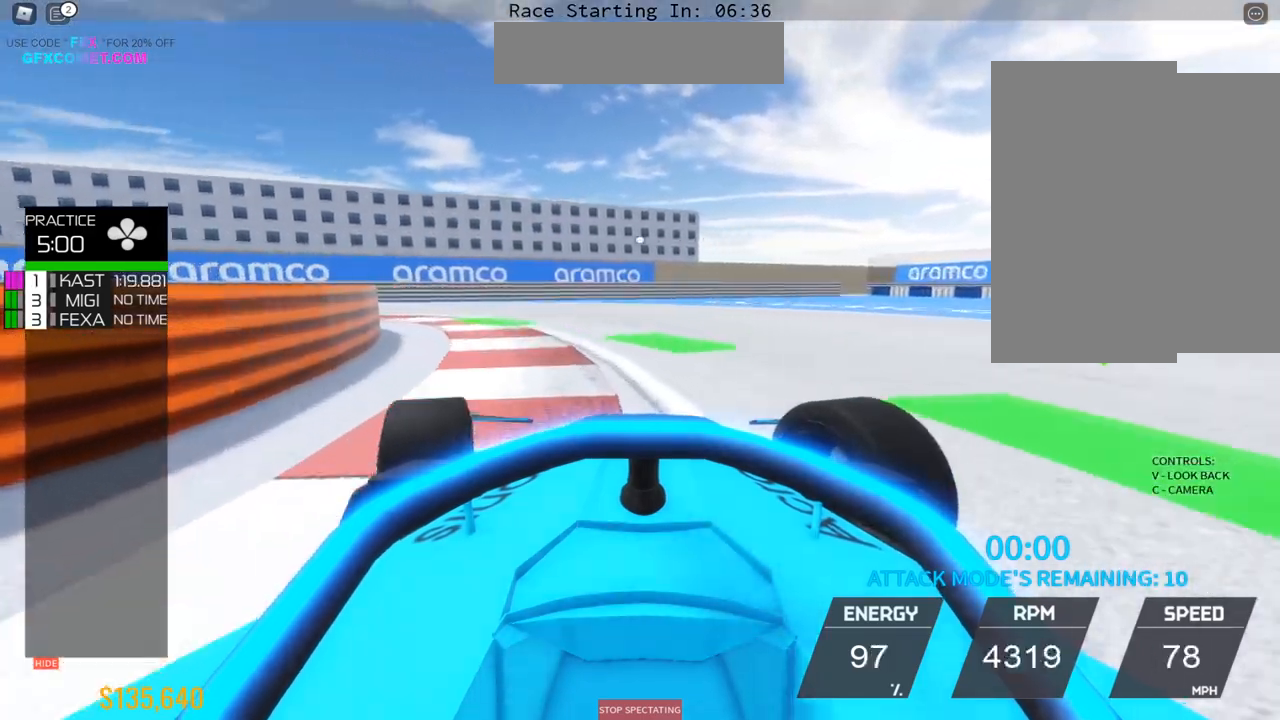
{"buttons": ["R2"], "left_stick": "left", "events": [[383, "left_stick", "center"], [467, "left_stick", "left"]]}
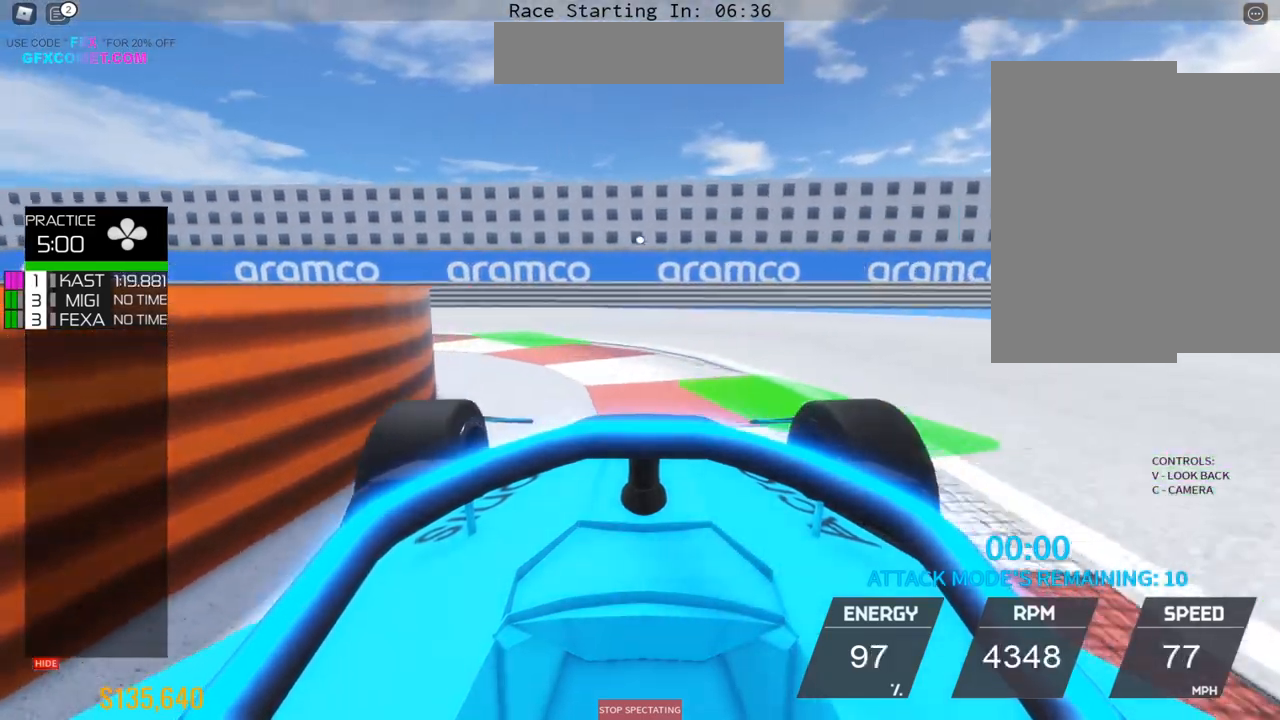
{"buttons": ["R2"], "left_stick": "left", "events": []}
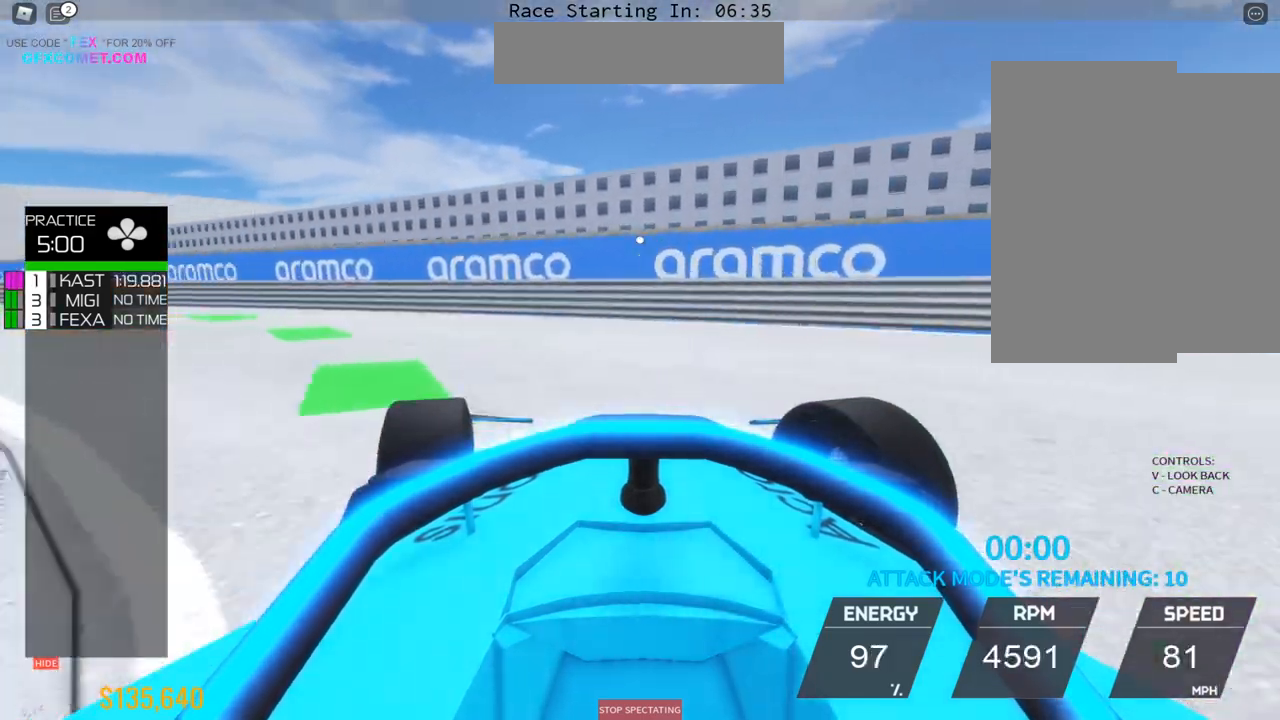
{"buttons": [], "left_stick": "left", "events": [[217, "R2", "up"]]}
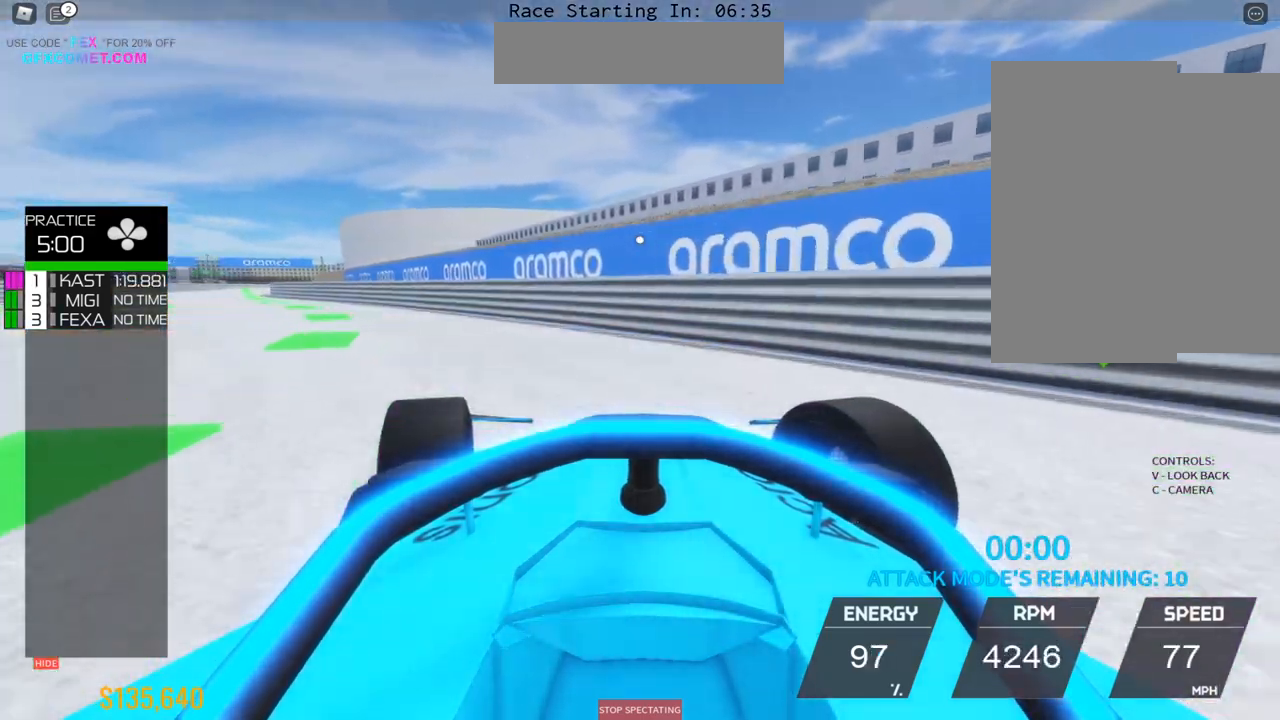
{"buttons": ["R2"], "left_stick": "up", "events": [[33, "R2", "down"], [433, "left_stick", "center"], [483, "left_stick", "up"]]}
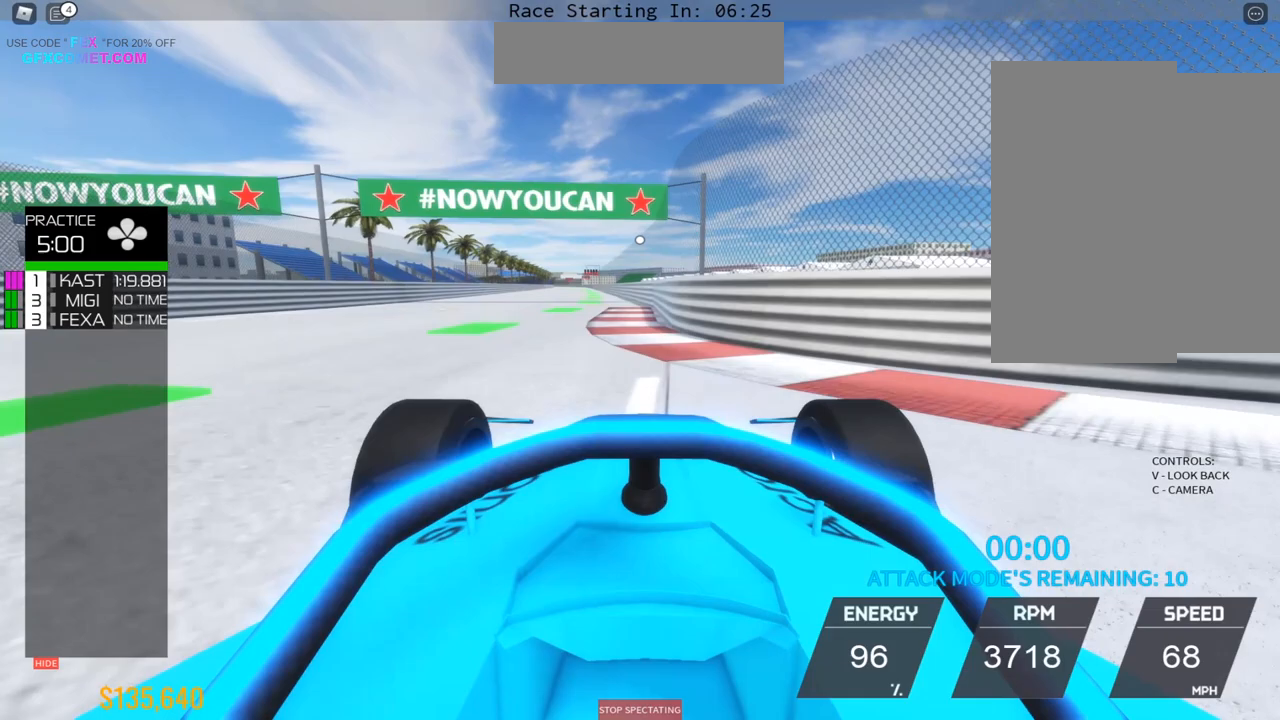
{"buttons": ["R2"], "left_stick": "center", "events": [[267, "left_stick", "left"], [333, "left_stick", "center"]]}
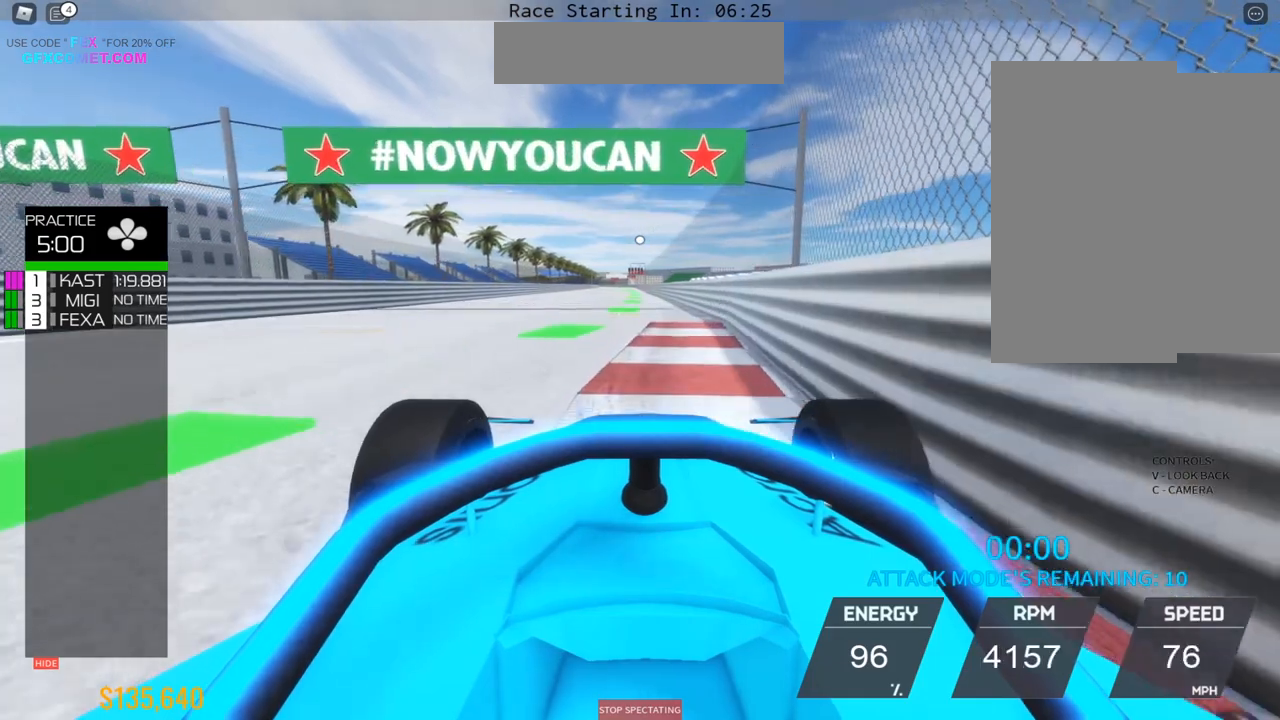
{"buttons": ["R2"], "left_stick": "up", "events": [[67, "left_stick", "up"], [217, "left_stick", "center"], [267, "left_stick", "up"], [400, "left_stick", "center"], [467, "left_stick", "up"]]}
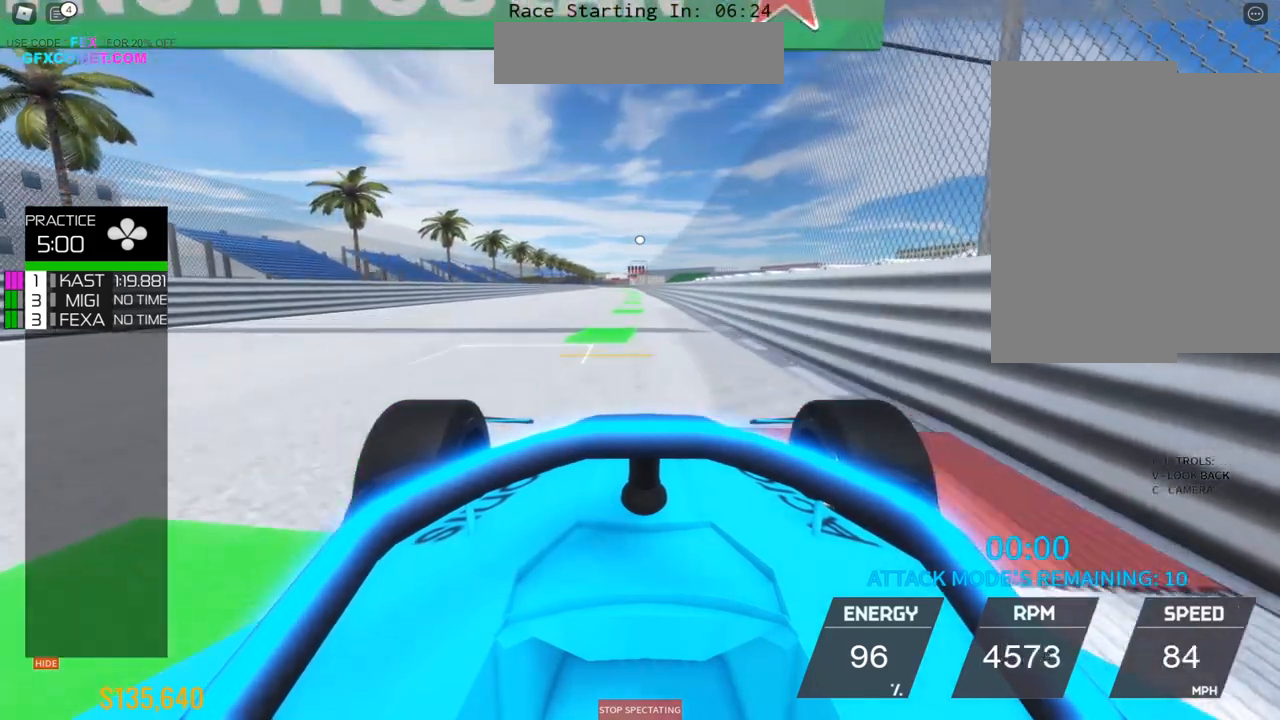
{"buttons": ["R2"], "left_stick": "up", "events": [[333, "left_stick", "center"], [483, "left_stick", "up"]]}
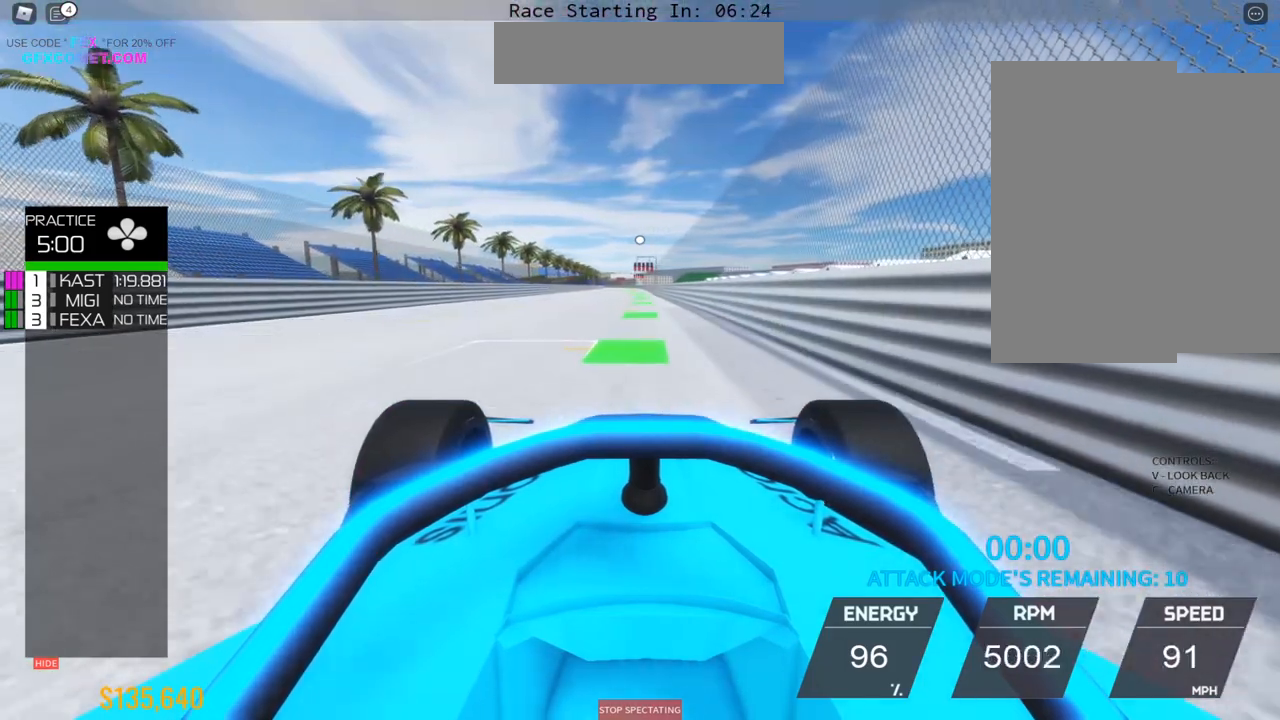
{"buttons": ["R2"], "left_stick": "up", "events": [[133, "left_stick", "center"], [183, "left_stick", "up"]]}
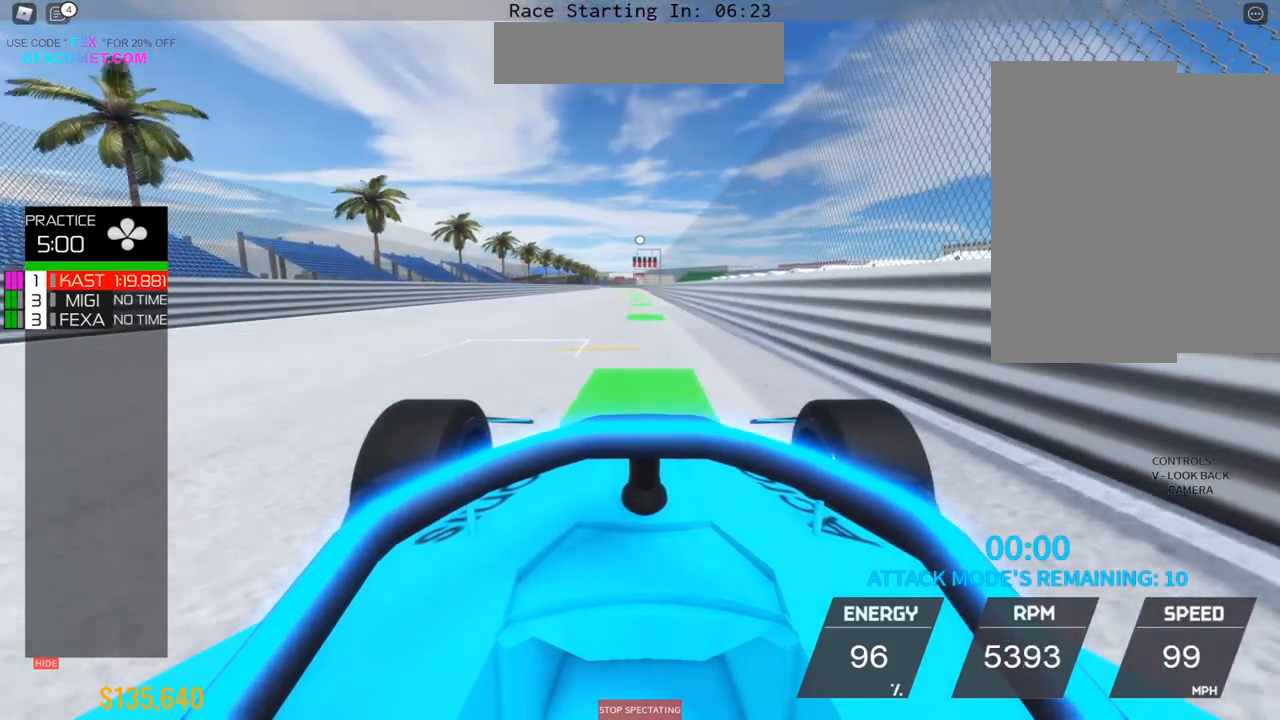
{"buttons": ["R2"], "left_stick": "up", "events": []}
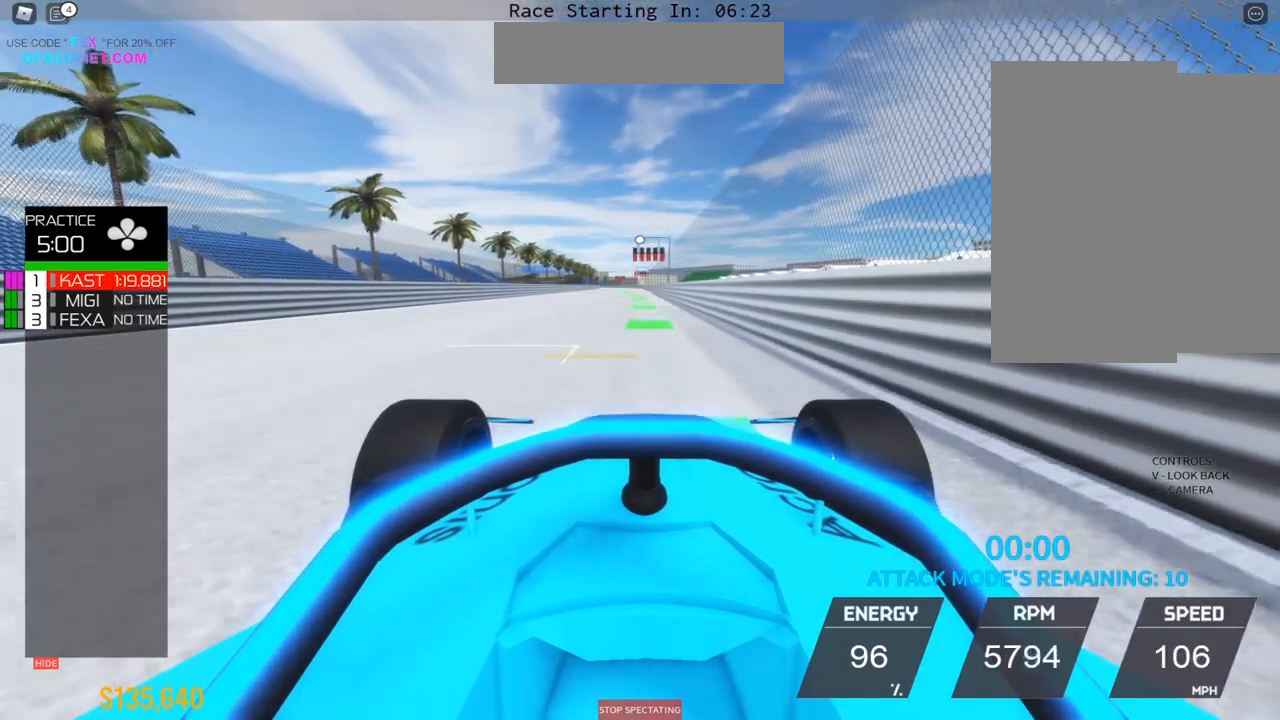
{"buttons": ["R2"], "left_stick": "up", "events": [[83, "left_stick", "center"], [183, "left_stick", "up"], [400, "left_stick", "center"], [500, "left_stick", "up"]]}
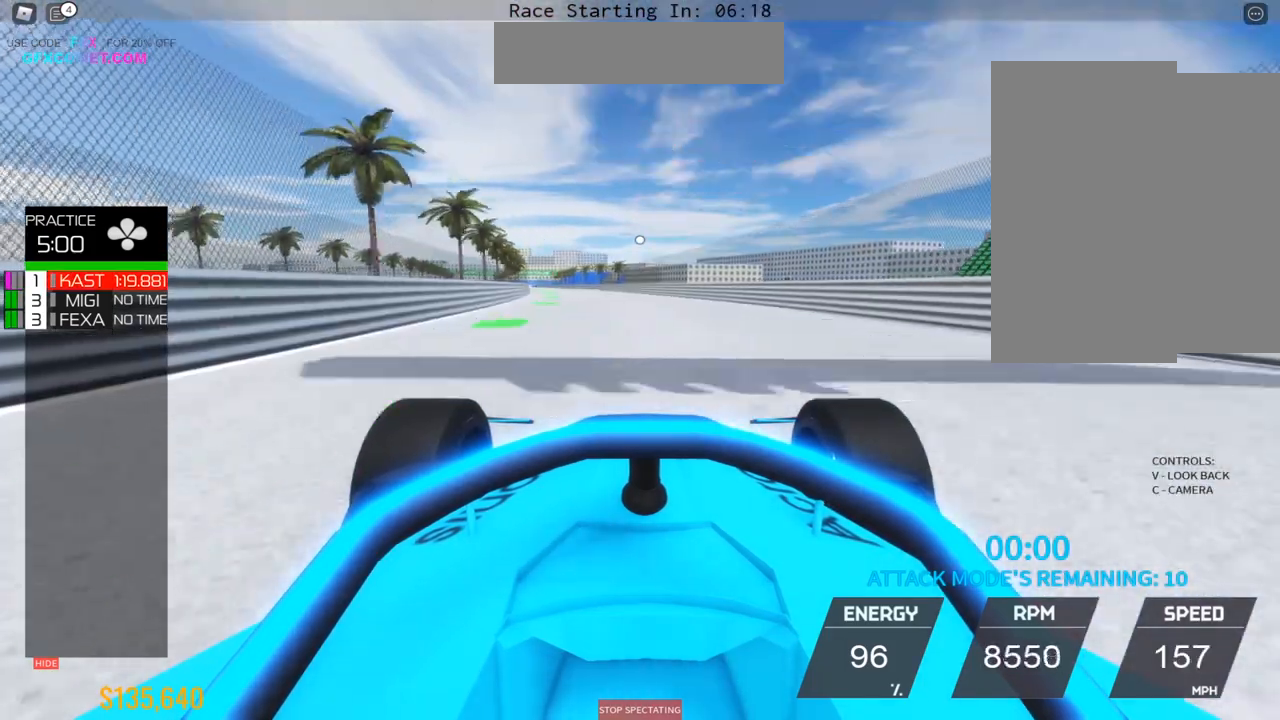
{"buttons": ["R2"], "left_stick": "up", "events": [[17, "left_stick", "up-left"], [250, "left_stick", "up"]]}
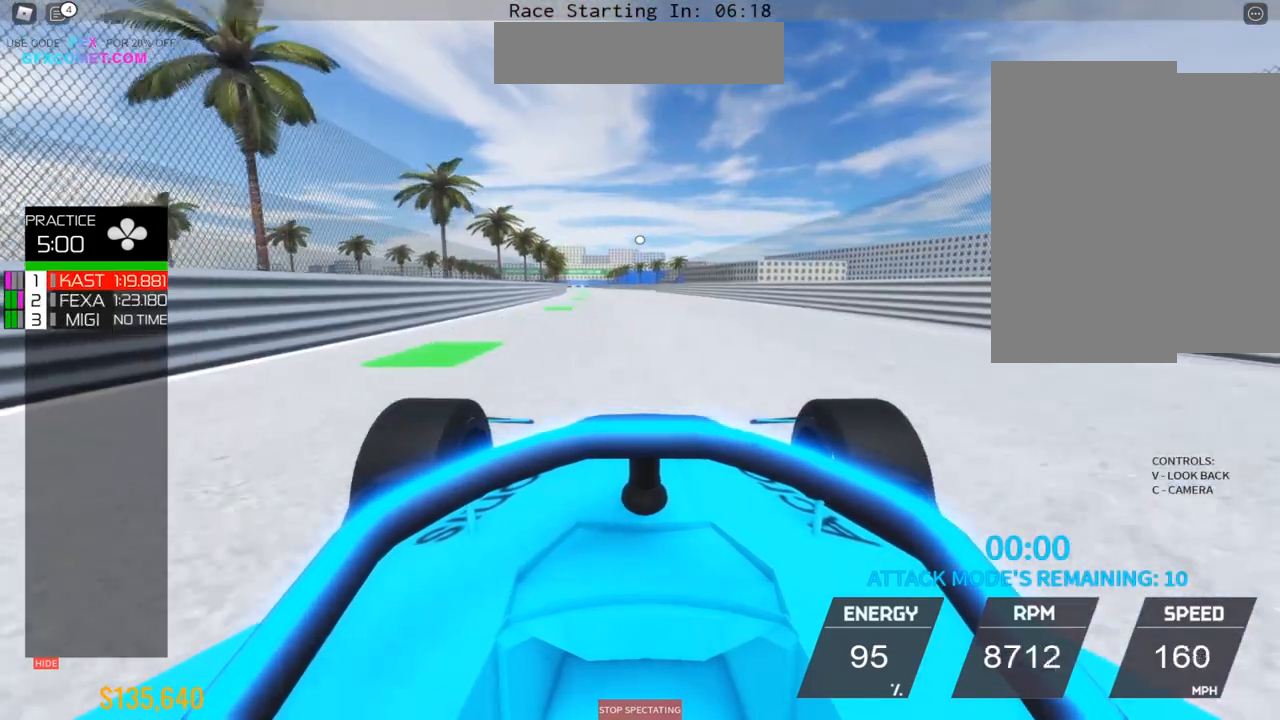
{"buttons": ["R2"], "left_stick": "up", "events": [[100, "left_stick", "center"], [150, "left_stick", "up-left"], [200, "left_stick", "center"], [267, "left_stick", "up"], [417, "left_stick", "center"], [467, "left_stick", "up"]]}
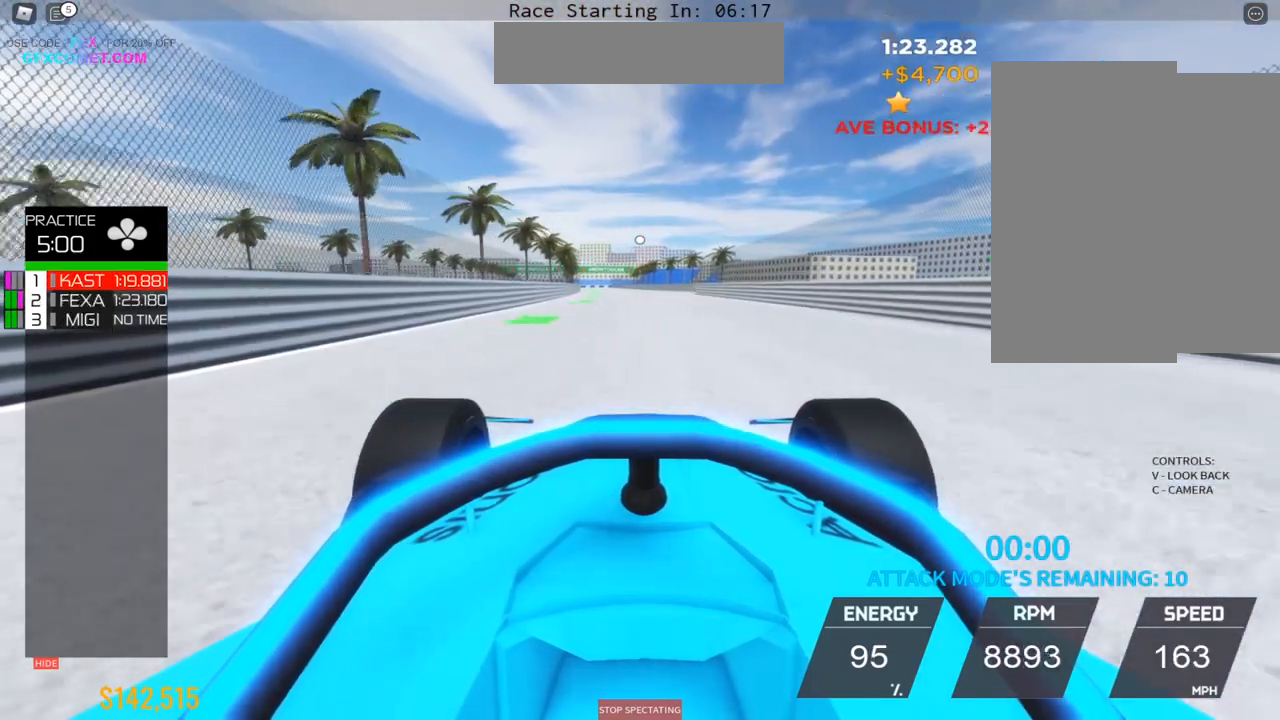
{"buttons": ["R2"], "left_stick": "center", "events": [[50, "left_stick", "center"], [100, "left_stick", "up"], [500, "left_stick", "center"]]}
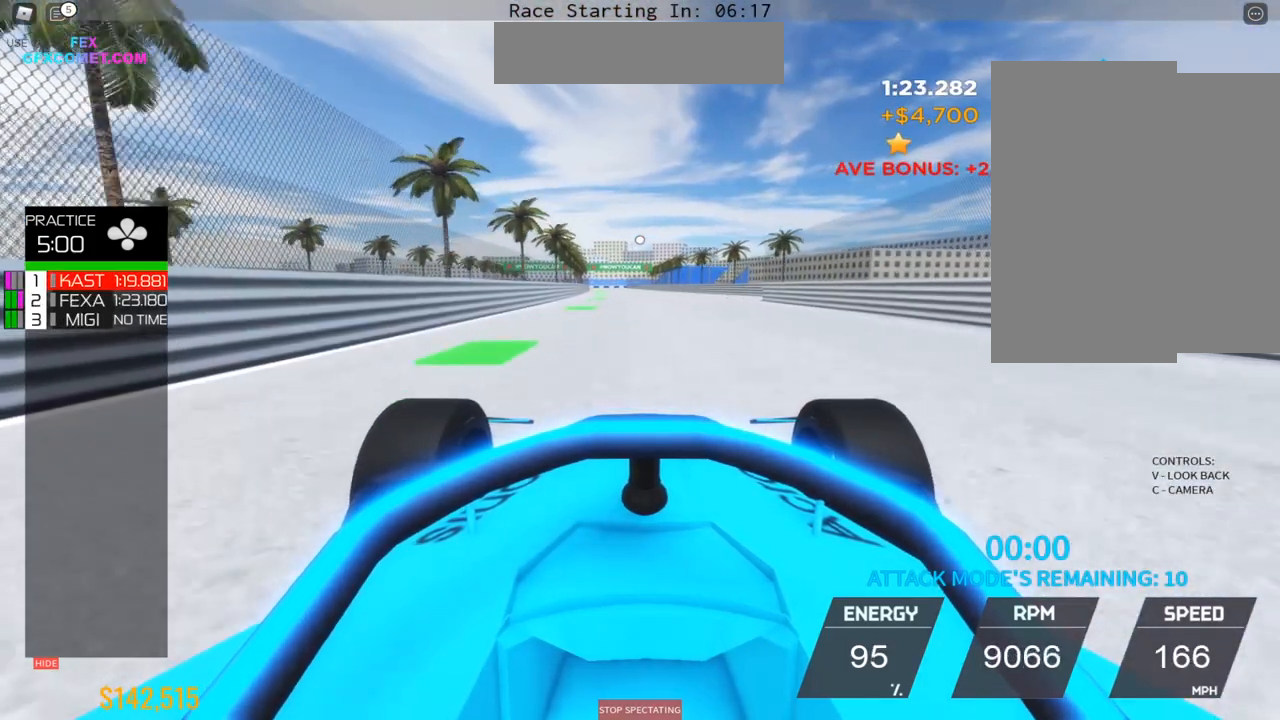
{"buttons": ["R2"], "left_stick": "up", "events": [[383, "left_stick", "up"]]}
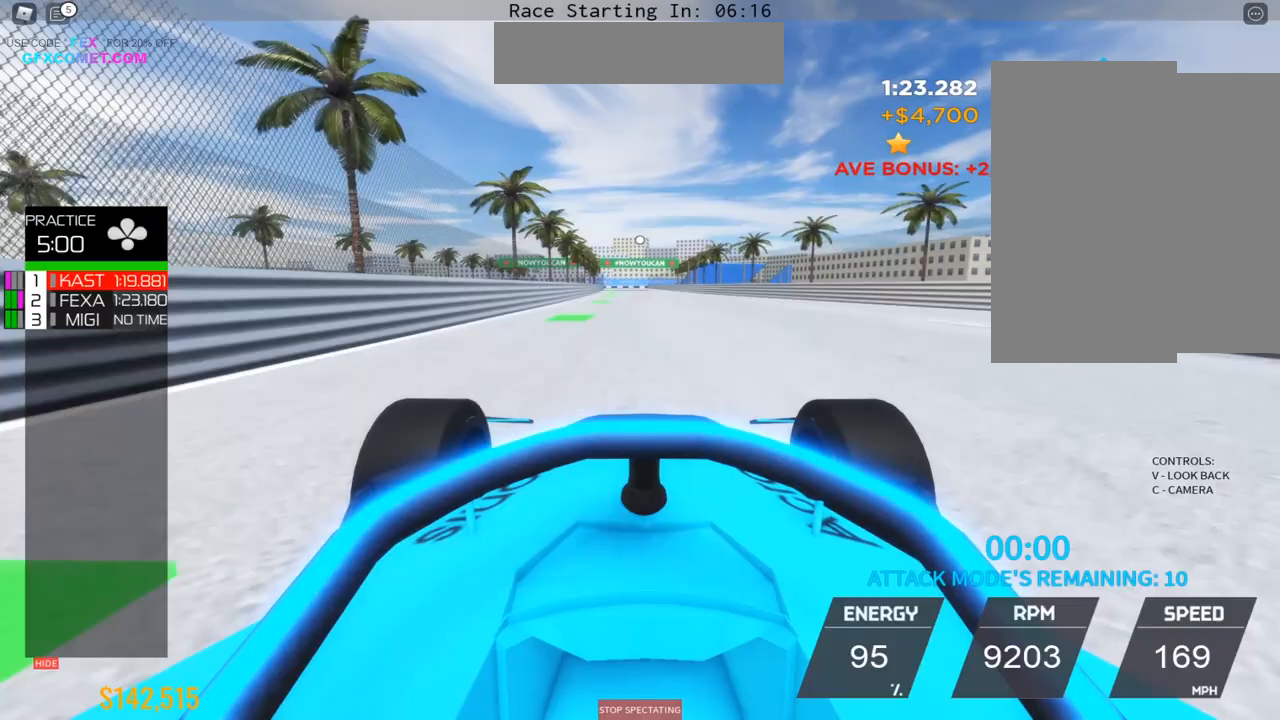
{"buttons": ["R2"], "left_stick": "center", "events": [[467, "left_stick", "center"]]}
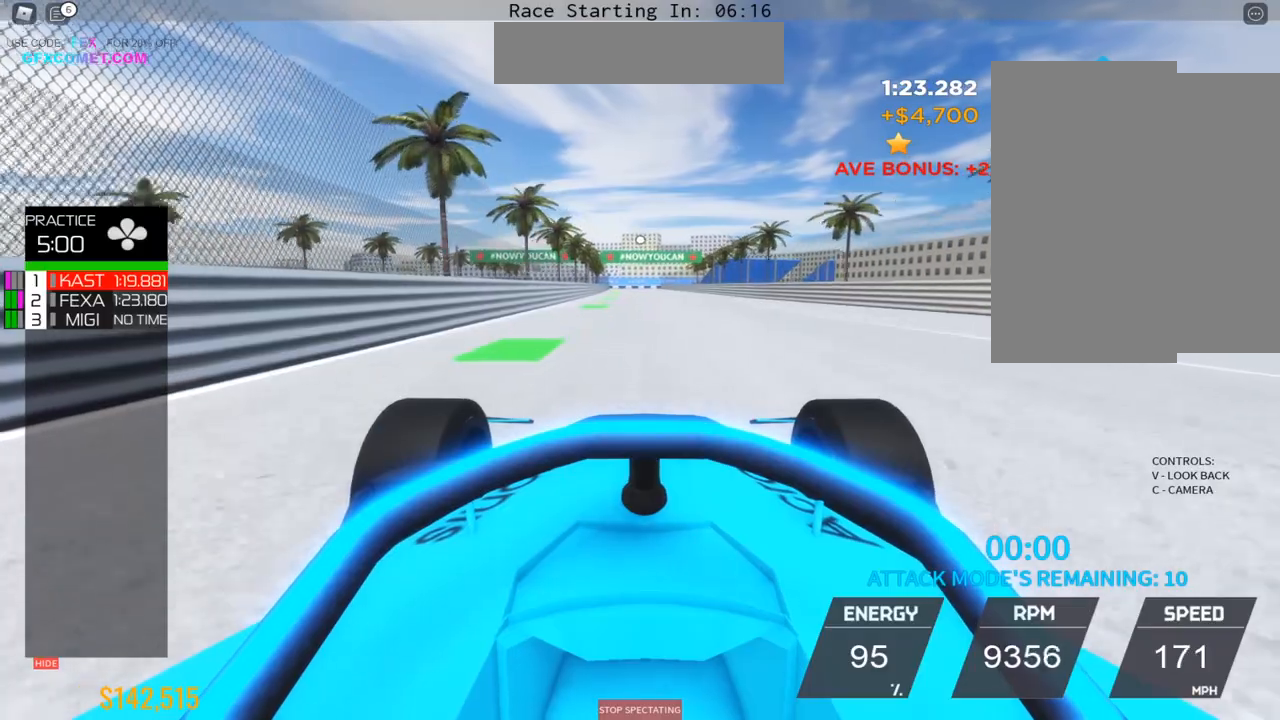
{"buttons": ["R2"], "left_stick": "up", "events": [[133, "left_stick", "up"]]}